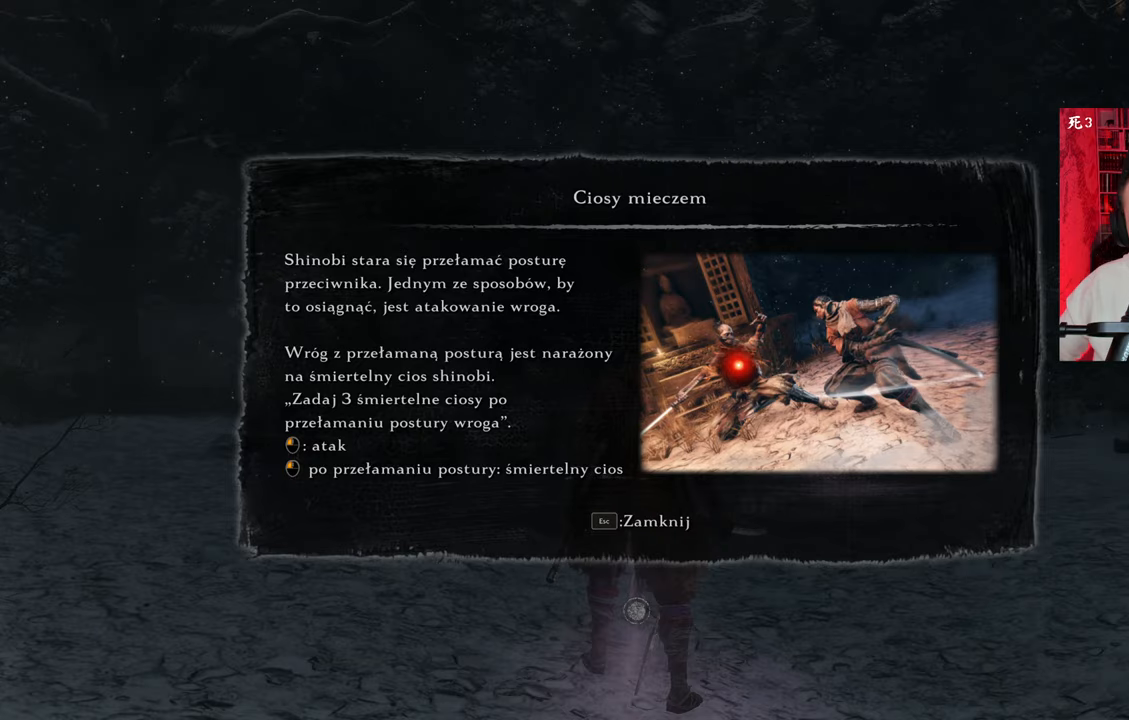
Gameplay with keyboard and mouse; each line is a JSON object with the keys and mouse buttons held at the frame after it. "events" lists presses ("down") and releases ("up") of "1", "2", "3", "4", "5", "a", "alt", "c", "caps_lock", "ctrl", "d", "e", "f", "g", "q", "r", "s", "shift", "space", "t", "tab", "v", "w", "x", "z", "mouse_left", "mouse_wheel" and "mouse_right" between this image and that frame as [ms after this image, input, new state], when the widget could be followed in between. "mouse_left", "mouse_wheel", "mouse_right" = the "left", "wheel", "right" buttons of the "mouse" list. No other keys are recorded. "wheel" means that the mouse wheel is clicked or scrolled. Not read: mouse_move.
{"keys": [], "mouse": [], "events": [[300, "e", "down"], [367, "e", "up"]]}
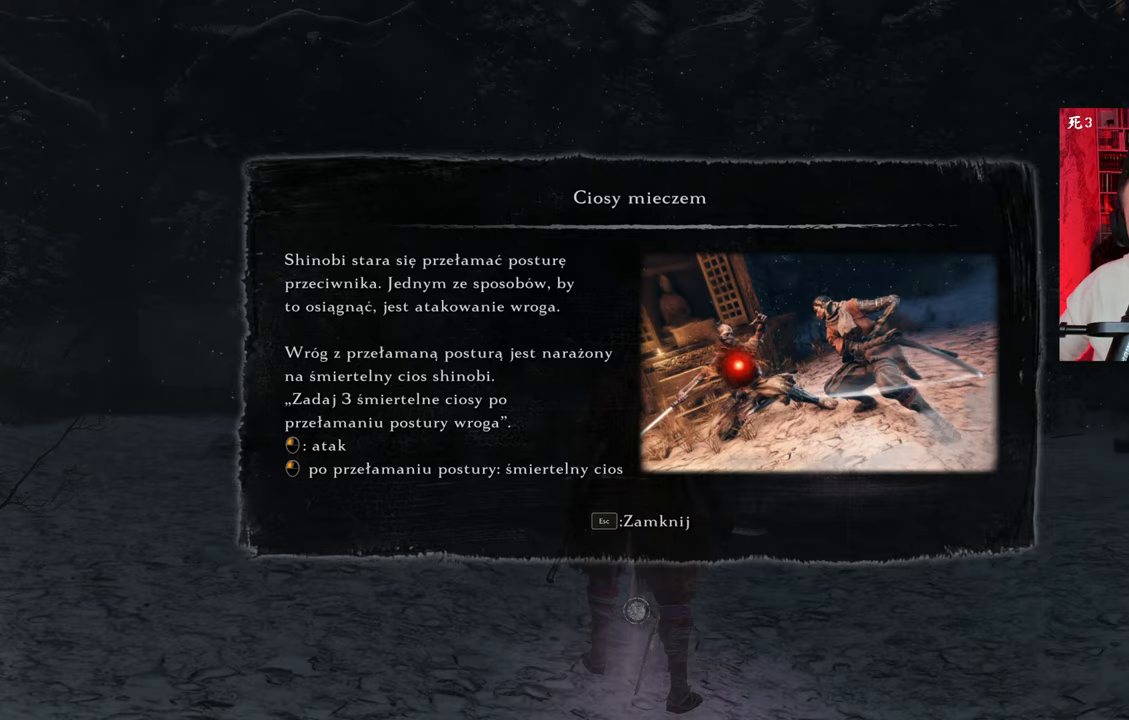
{"keys": [], "mouse": [], "events": []}
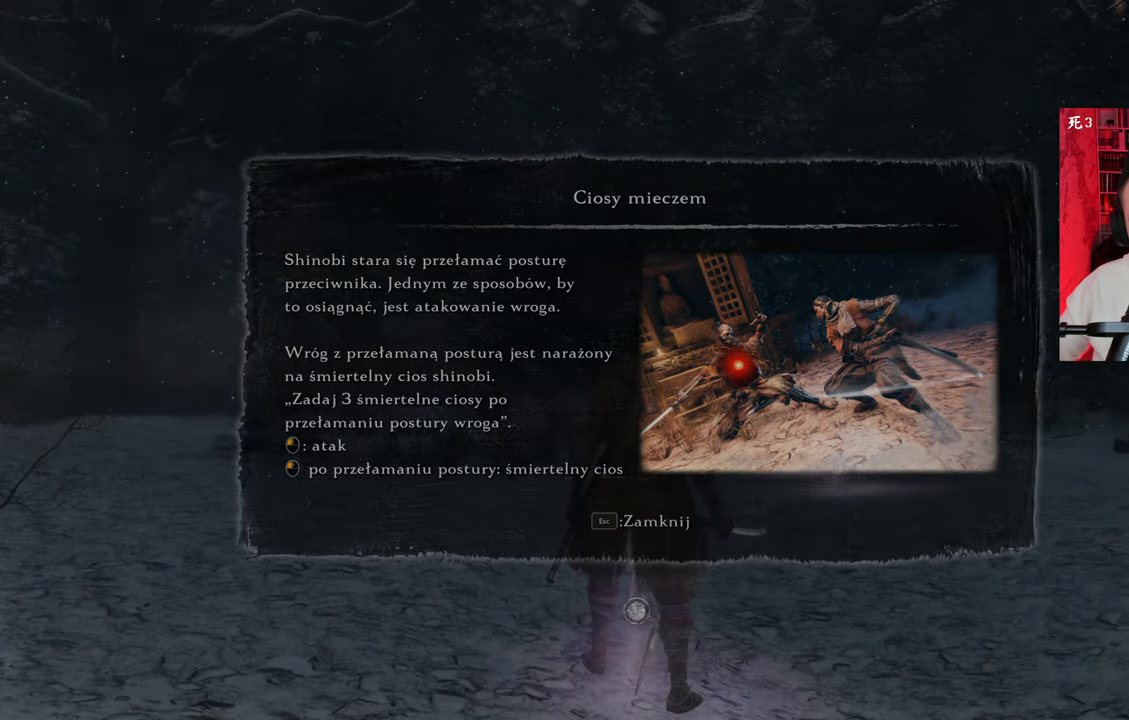
{"keys": [], "mouse": [], "events": []}
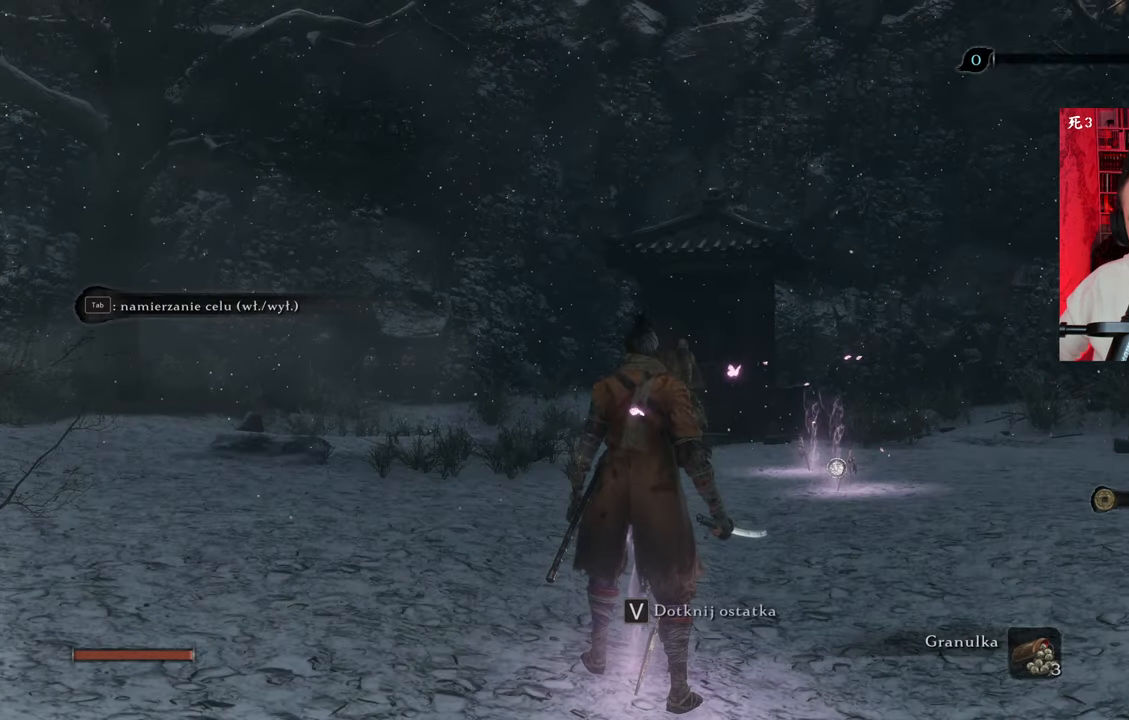
{"keys": ["a", "w"], "mouse": [], "events": [[367, "w", "down"], [400, "a", "down"]]}
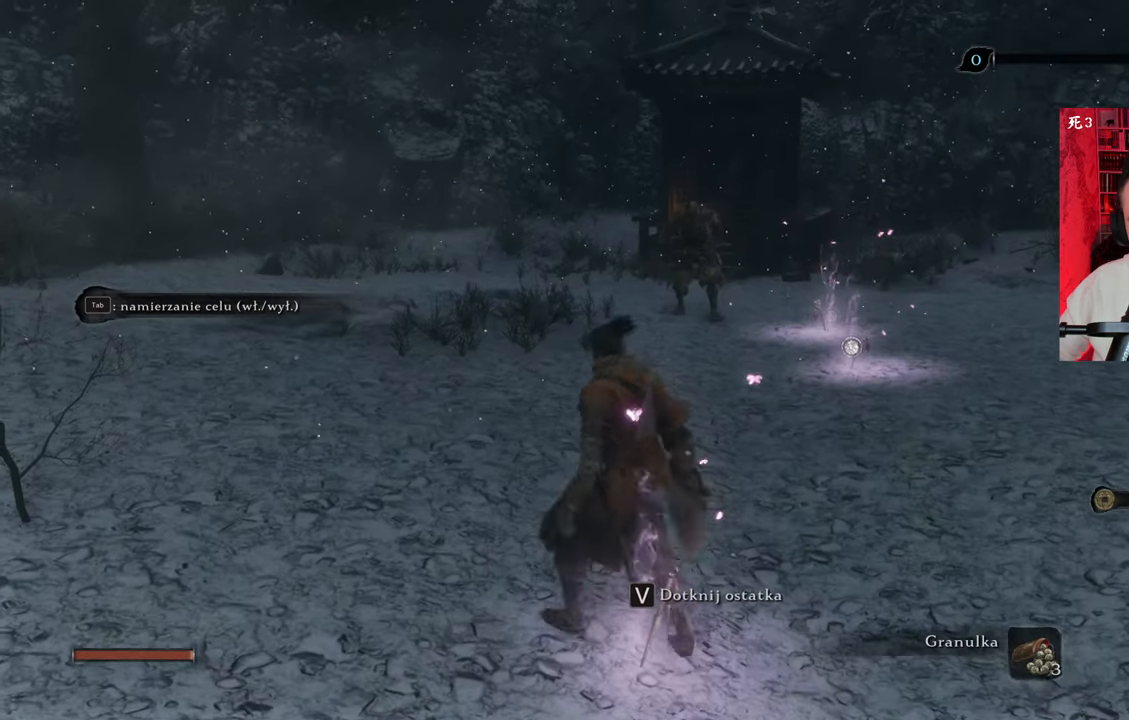
{"keys": ["w"], "mouse": [], "events": [[134, "a", "up"], [334, "tab", "down"], [467, "tab", "up"]]}
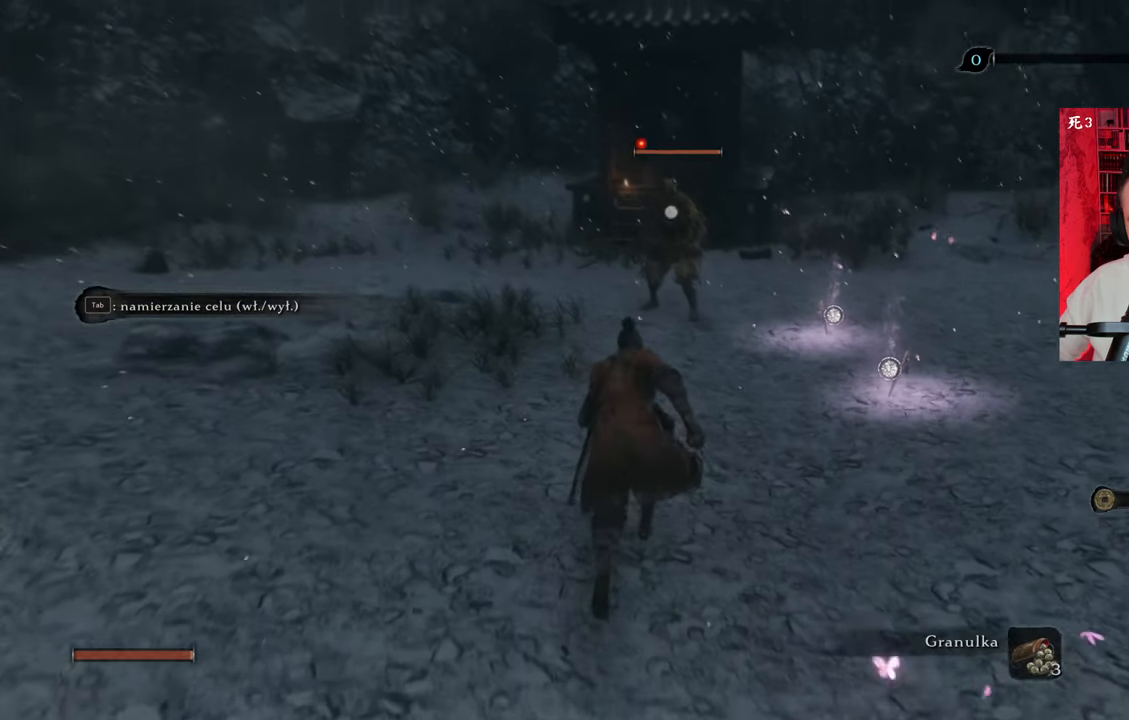
{"keys": ["w"], "mouse": [], "events": [[300, "a", "down"], [434, "a", "up"]]}
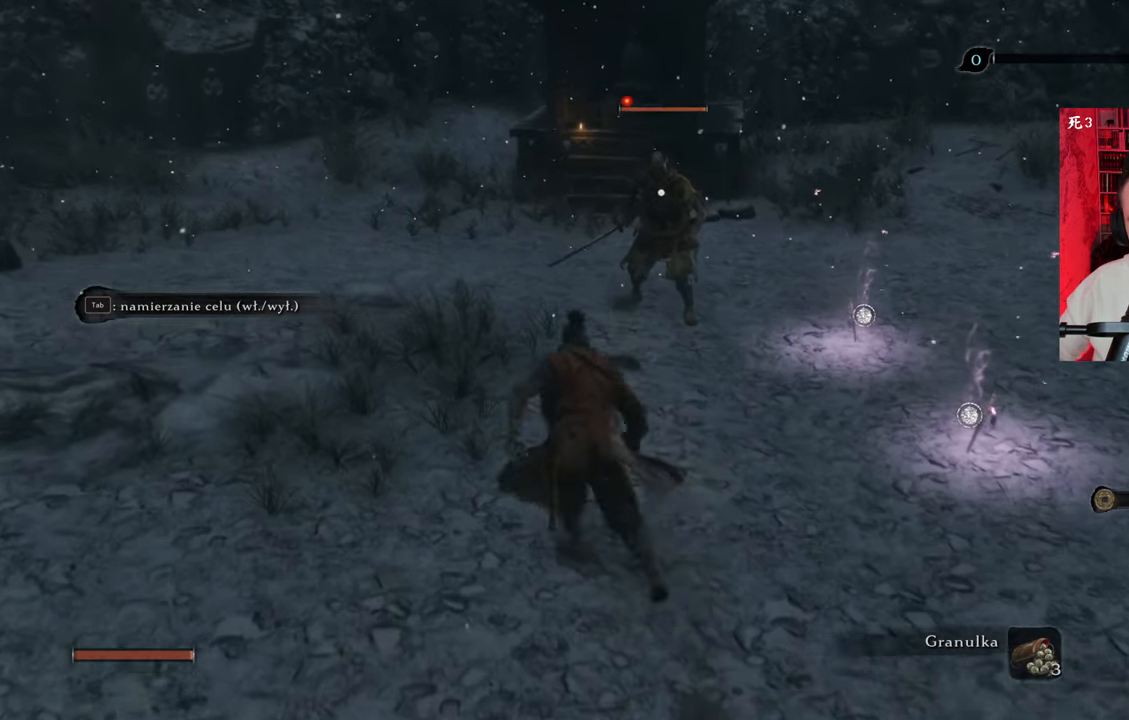
{"keys": ["w"], "mouse": [], "events": [[284, "mouse_left", "down"], [317, "mouse_left", "up"], [367, "mouse_left", "down"], [467, "mouse_left", "up"]]}
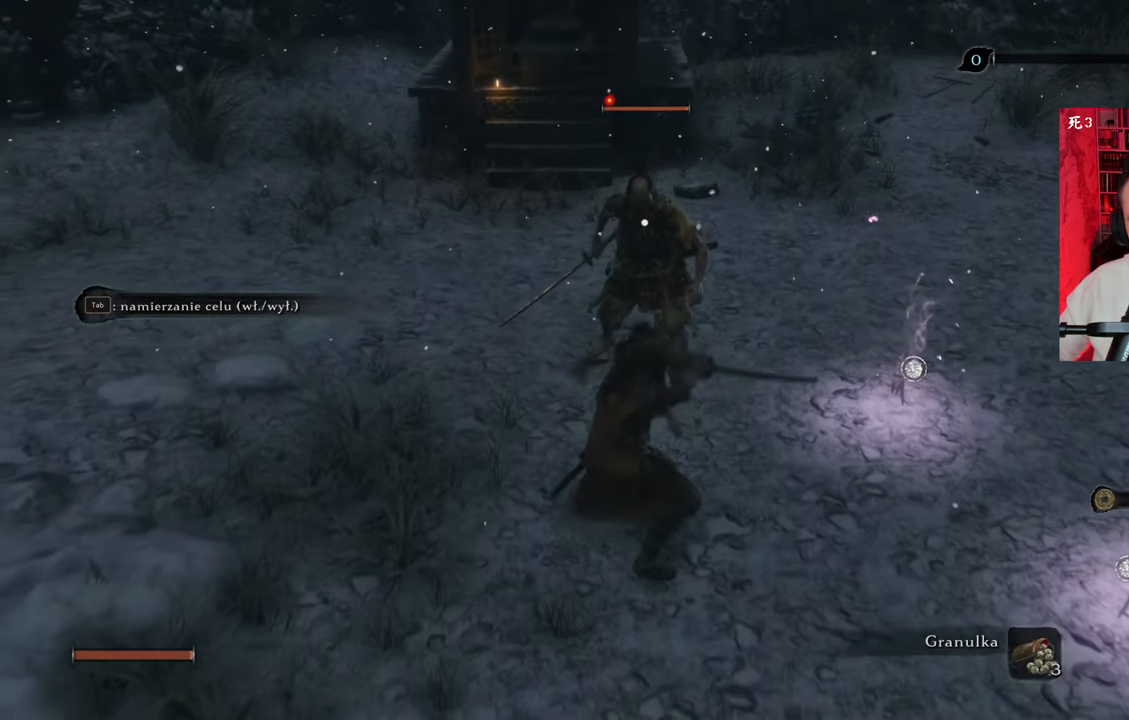
{"keys": [], "mouse": ["left"], "events": [[17, "w", "up"], [67, "mouse_left", "down"], [100, "mouse_left", "up"], [200, "mouse_left", "down"], [250, "mouse_left", "up"], [334, "mouse_left", "down"], [384, "mouse_left", "up"], [484, "mouse_left", "down"]]}
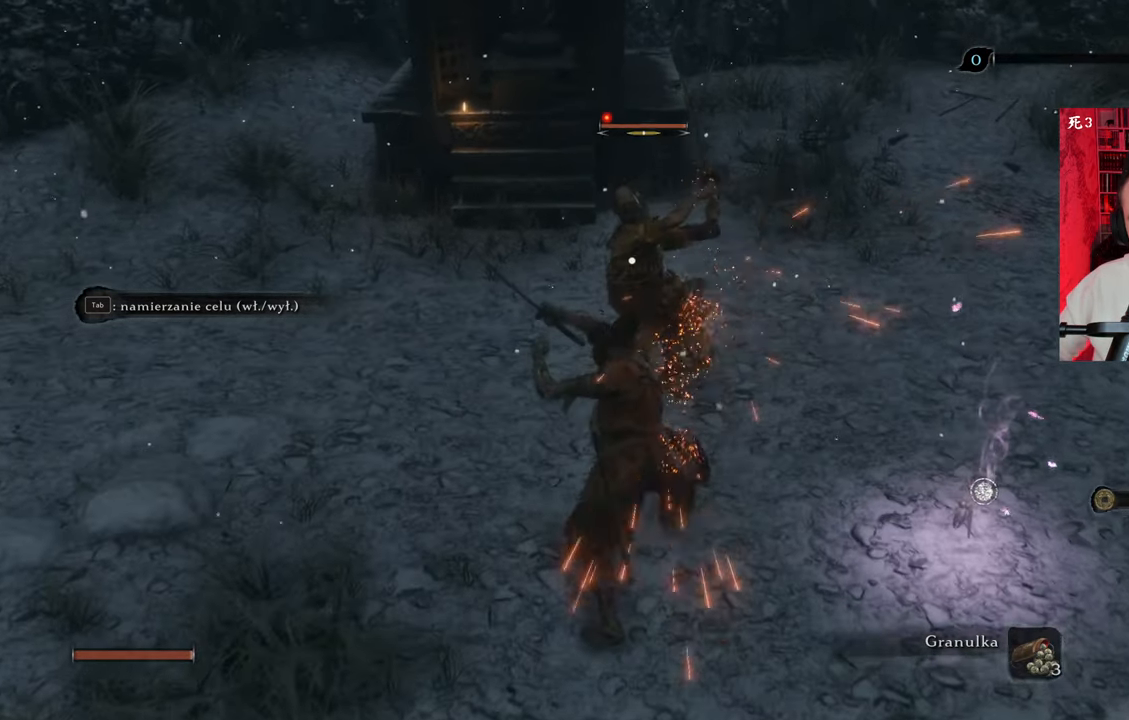
{"keys": [], "mouse": ["left"], "events": [[34, "mouse_left", "up"], [117, "mouse_left", "down"], [167, "mouse_left", "up"], [217, "mouse_left", "down"], [300, "mouse_left", "up"], [350, "mouse_left", "down"], [450, "mouse_left", "up"], [500, "mouse_left", "down"]]}
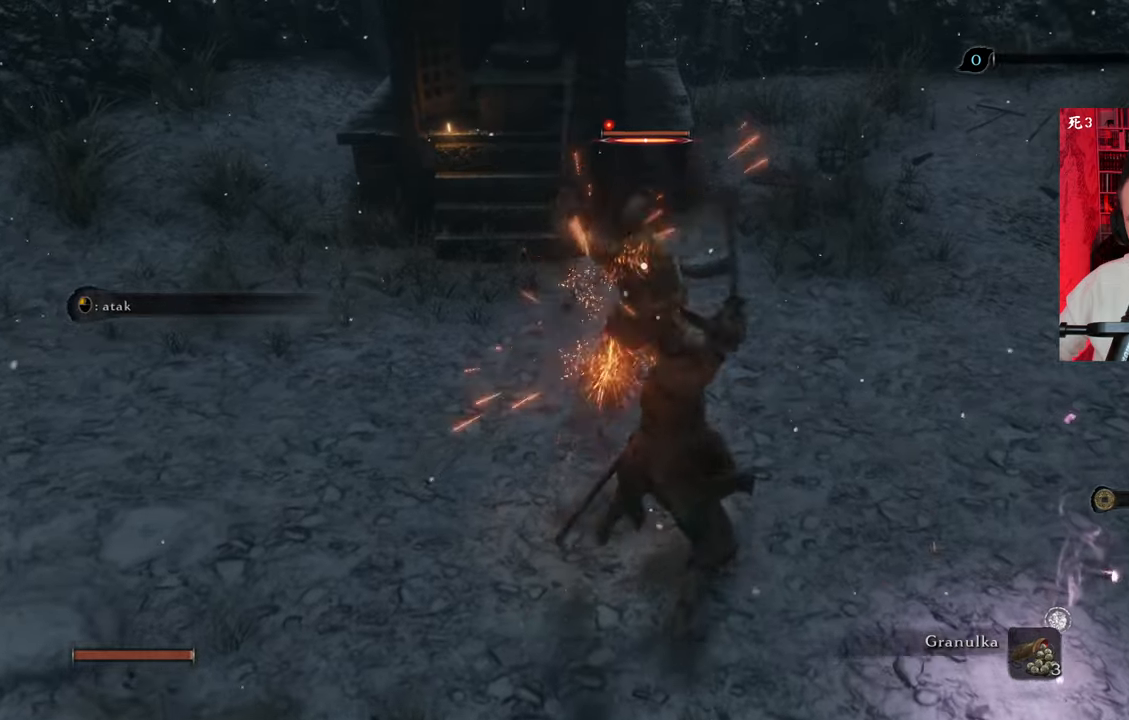
{"keys": [], "mouse": ["left"], "events": [[84, "mouse_left", "up"], [134, "mouse_left", "down"], [234, "mouse_left", "up"], [317, "mouse_left", "down"], [367, "mouse_left", "up"], [467, "mouse_left", "down"]]}
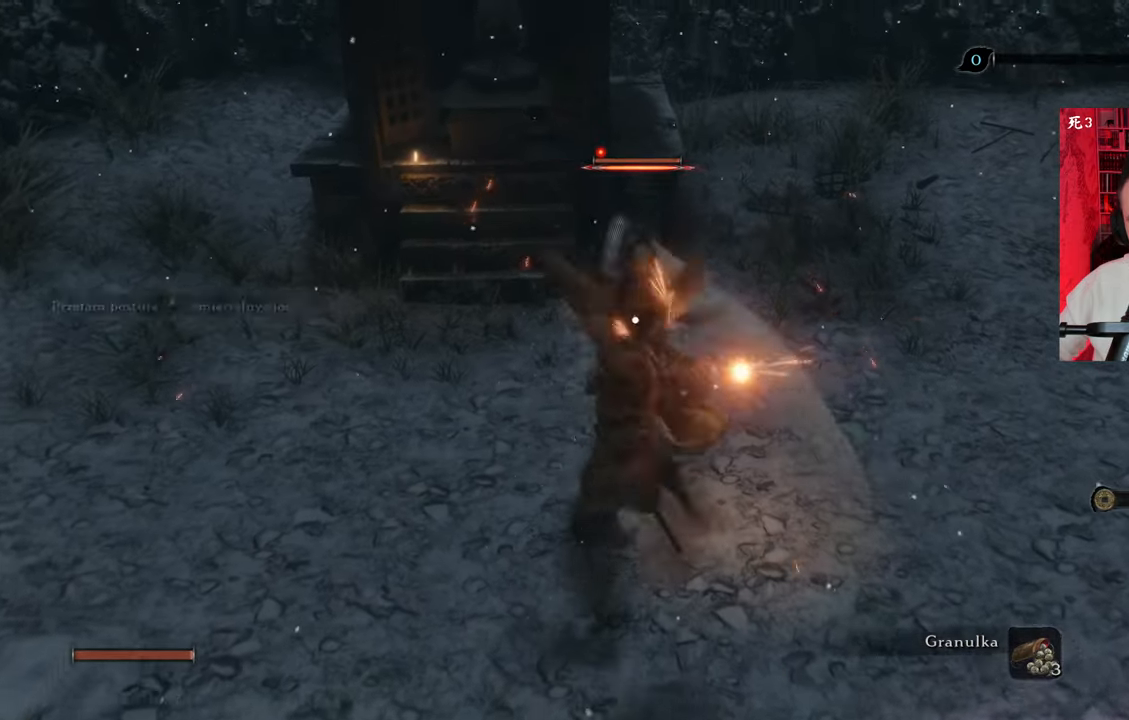
{"keys": [], "mouse": [], "events": [[50, "mouse_left", "up"], [100, "mouse_left", "down"], [200, "mouse_left", "up"], [250, "mouse_left", "down"], [350, "mouse_left", "up"], [434, "mouse_left", "down"], [484, "mouse_left", "up"]]}
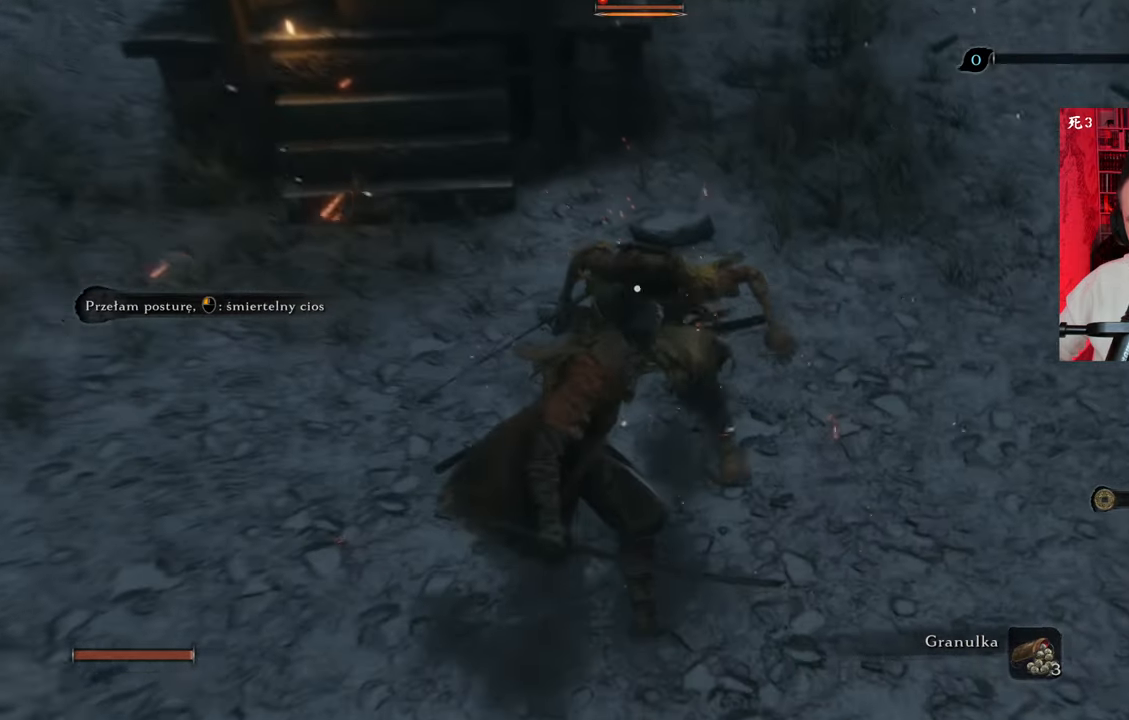
{"keys": [], "mouse": [], "events": [[67, "mouse_left", "down"], [117, "mouse_left", "up"], [217, "mouse_left", "down"], [267, "mouse_left", "up"]]}
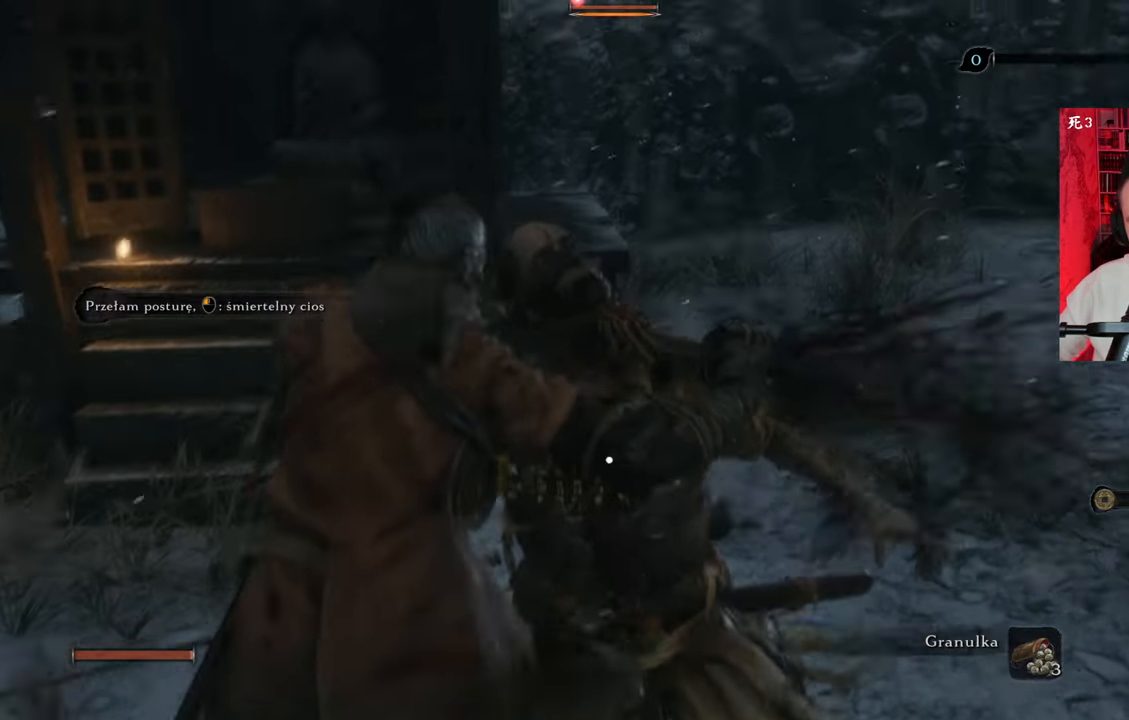
{"keys": [], "mouse": [], "events": [[234, "mouse_left", "down"], [317, "mouse_left", "up"], [417, "mouse_left", "down"], [467, "mouse_left", "up"]]}
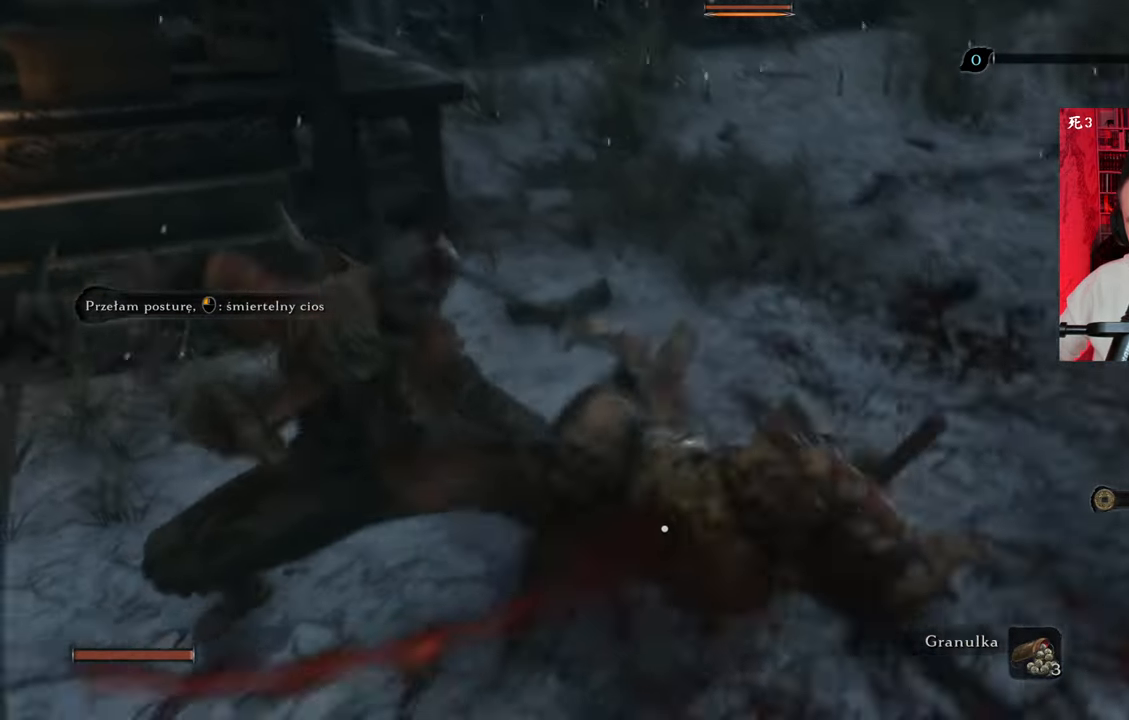
{"keys": [], "mouse": [], "events": []}
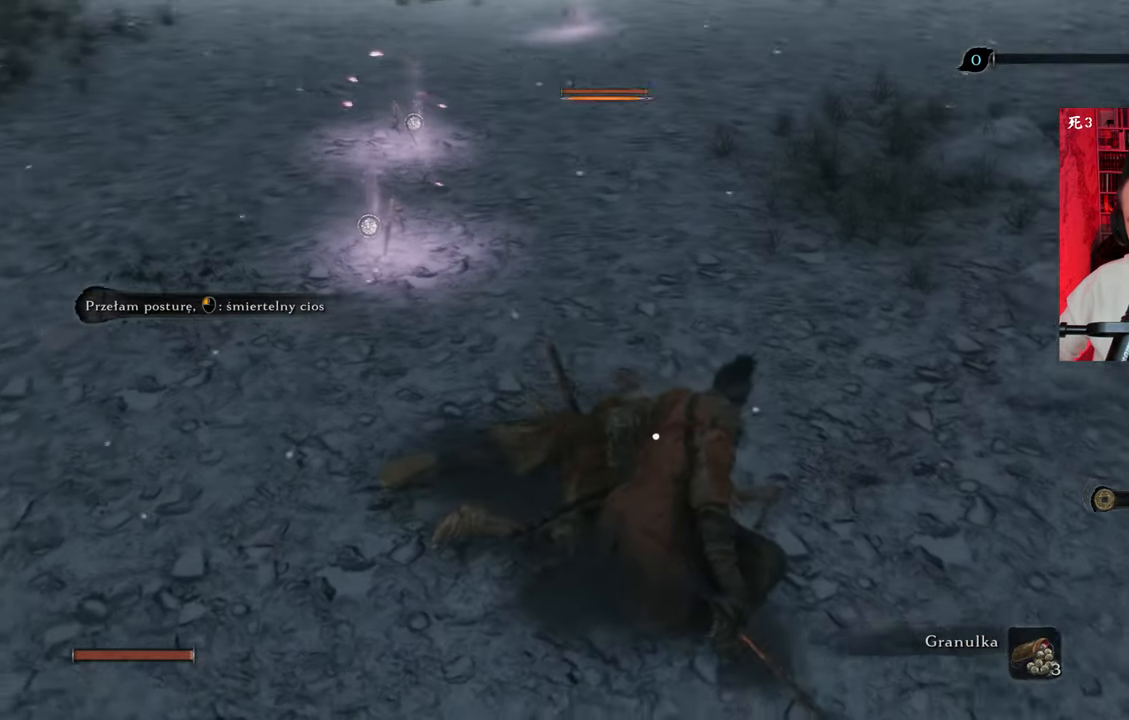
{"keys": ["a", "w"], "mouse": [], "events": [[300, "a", "down"], [300, "w", "down"]]}
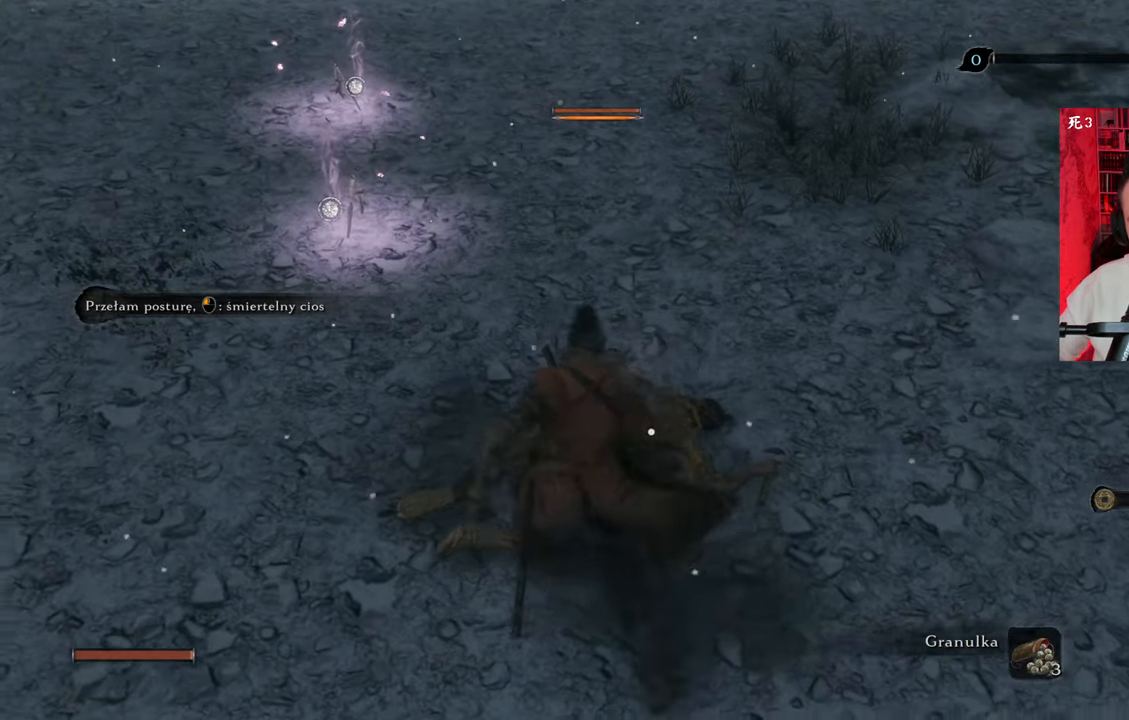
{"keys": ["a"], "mouse": [], "events": [[467, "w", "up"]]}
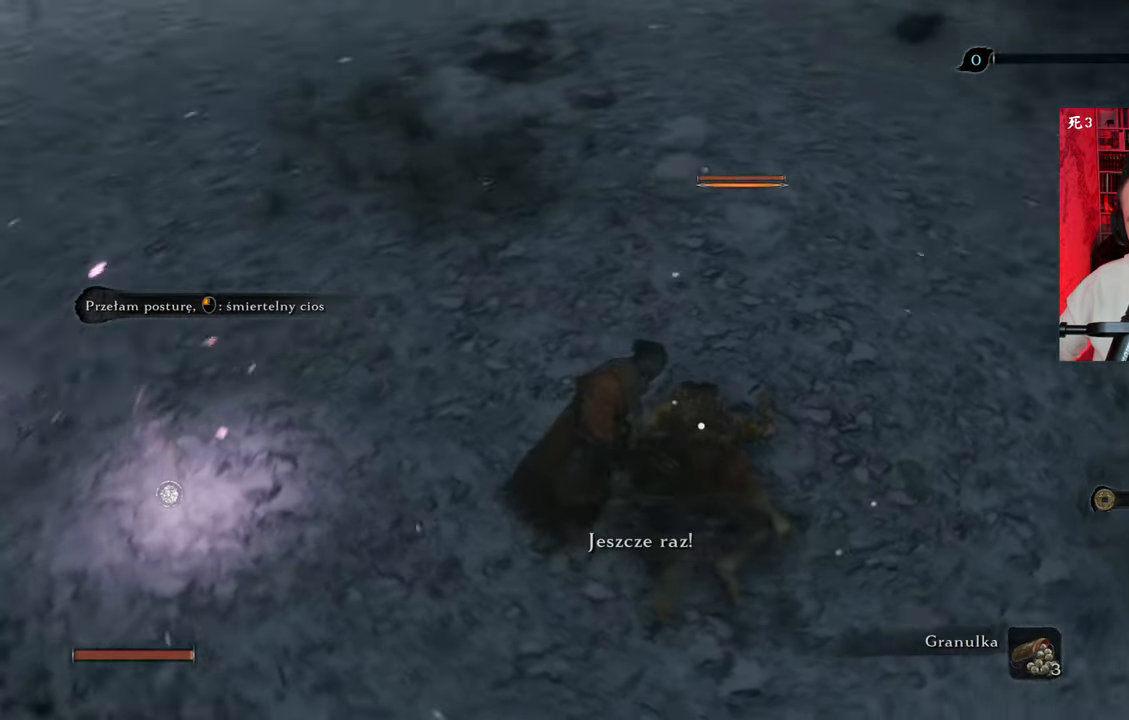
{"keys": ["a"], "mouse": [], "events": []}
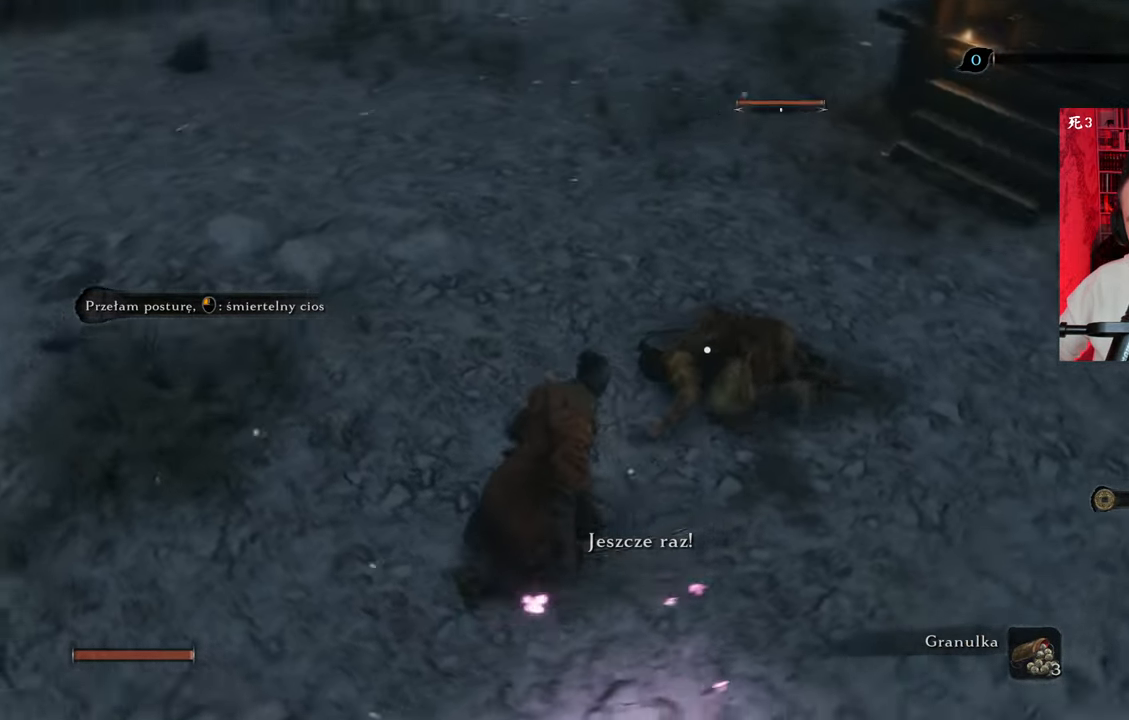
{"keys": ["a"], "mouse": [], "events": [[117, "s", "down"], [350, "s", "up"]]}
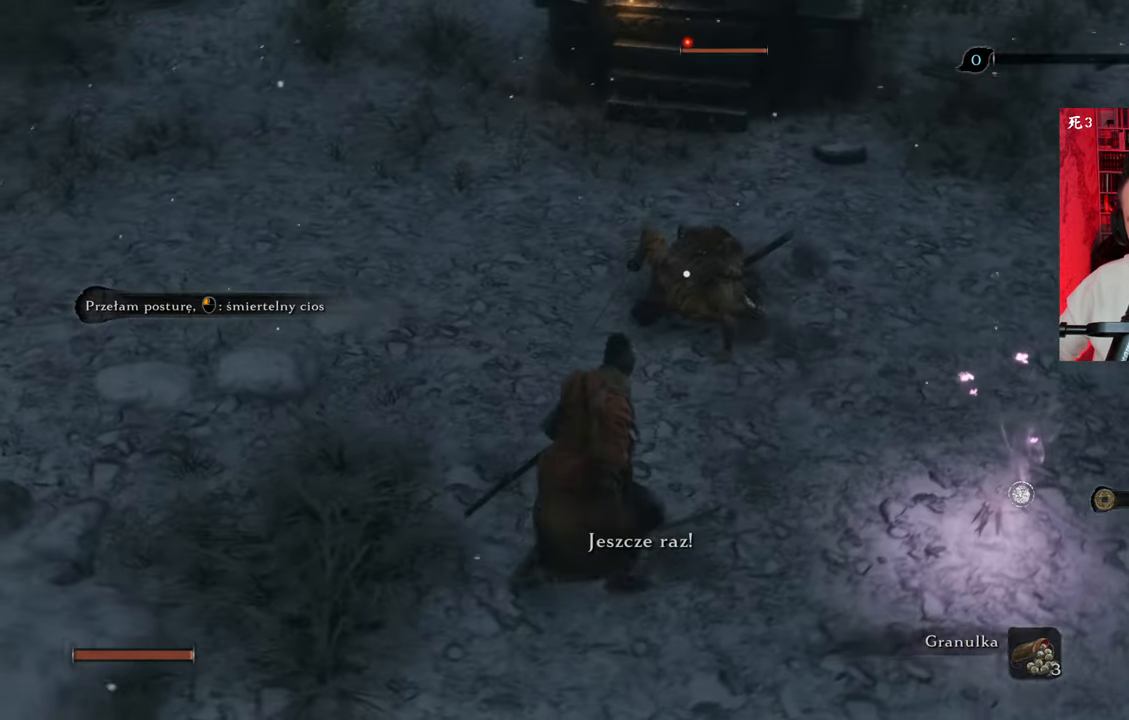
{"keys": ["a"], "mouse": [], "events": []}
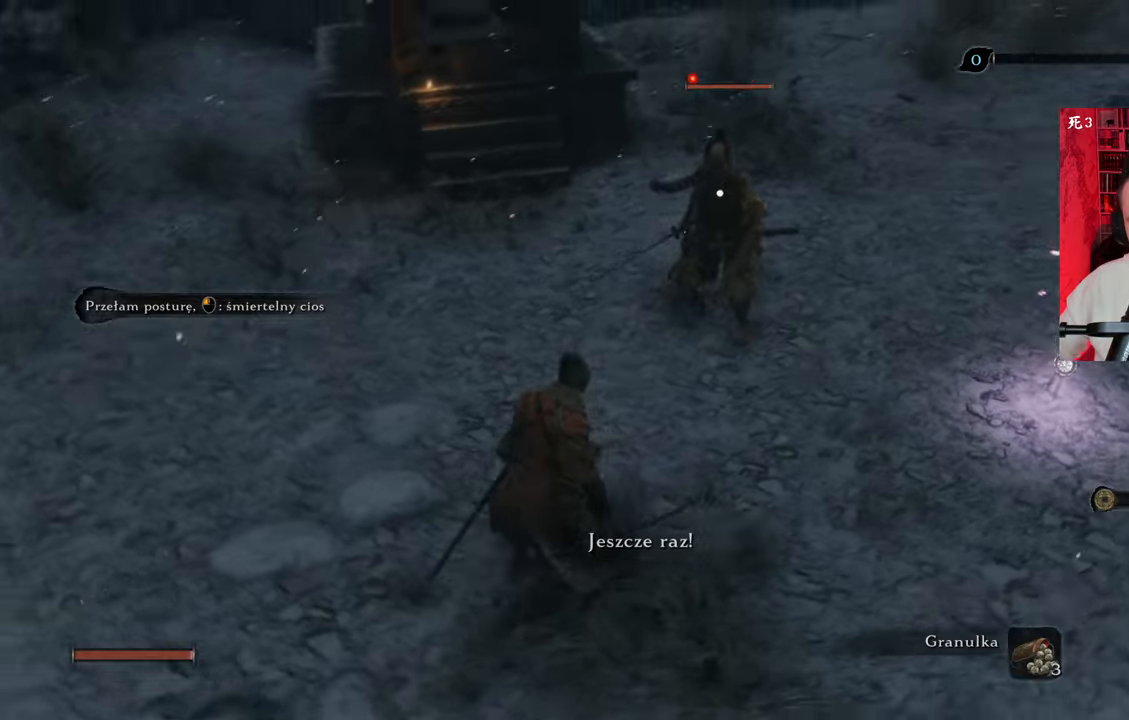
{"keys": ["w"], "mouse": ["left"], "events": [[150, "w", "down"], [284, "a", "up"], [434, "mouse_left", "down"]]}
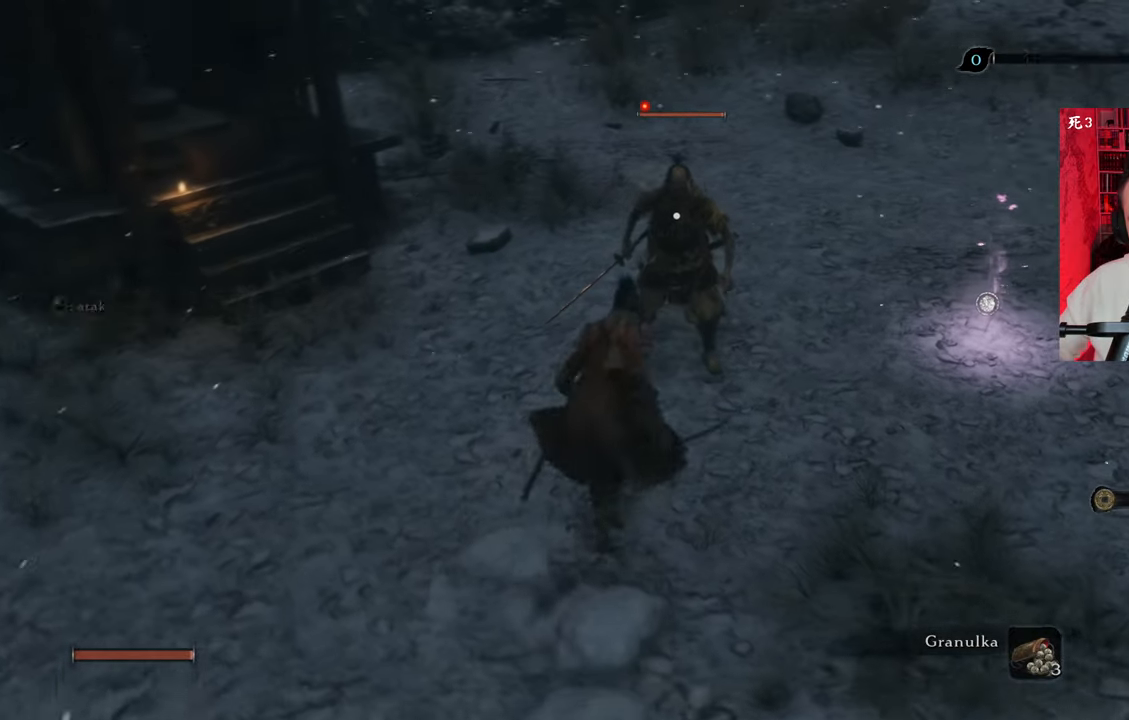
{"keys": [], "mouse": [], "events": [[34, "mouse_left", "up"], [67, "mouse_left", "down"], [117, "w", "up"], [167, "mouse_left", "up"], [217, "mouse_left", "down"], [300, "mouse_left", "up"], [350, "mouse_left", "down"], [450, "mouse_left", "up"]]}
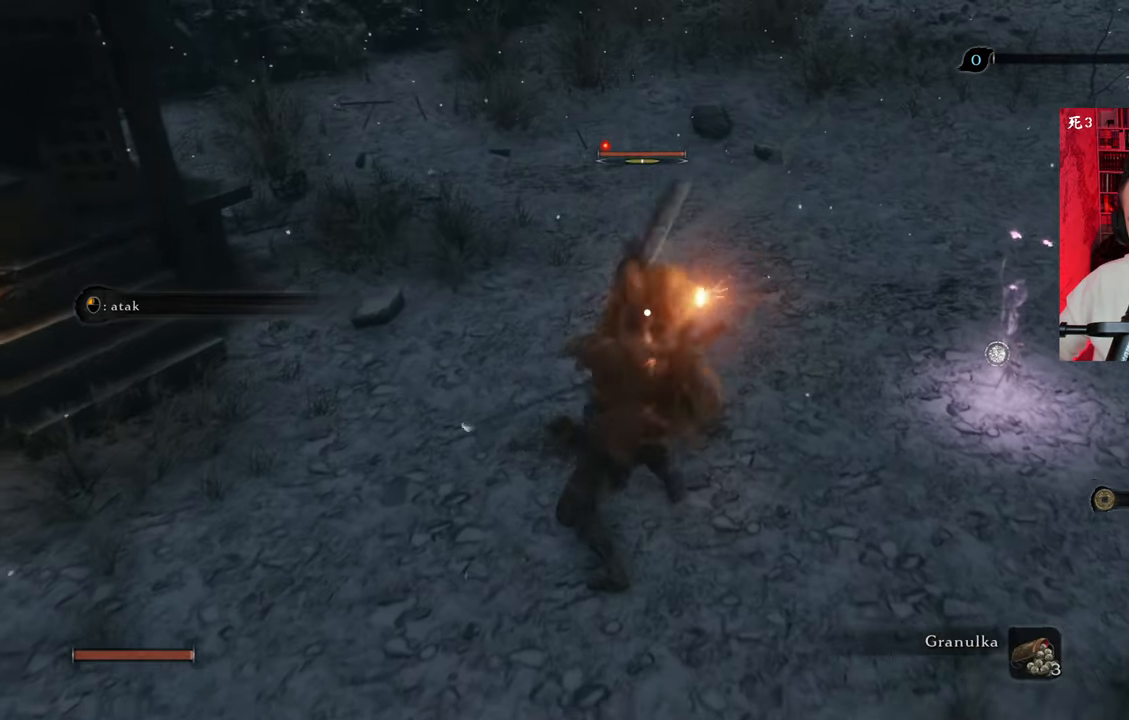
{"keys": [], "mouse": ["left"], "events": [[34, "mouse_left", "down"], [84, "mouse_left", "up"], [184, "mouse_left", "down"], [217, "mouse_left", "up"], [300, "mouse_left", "down"], [350, "mouse_left", "up"], [450, "mouse_left", "down"]]}
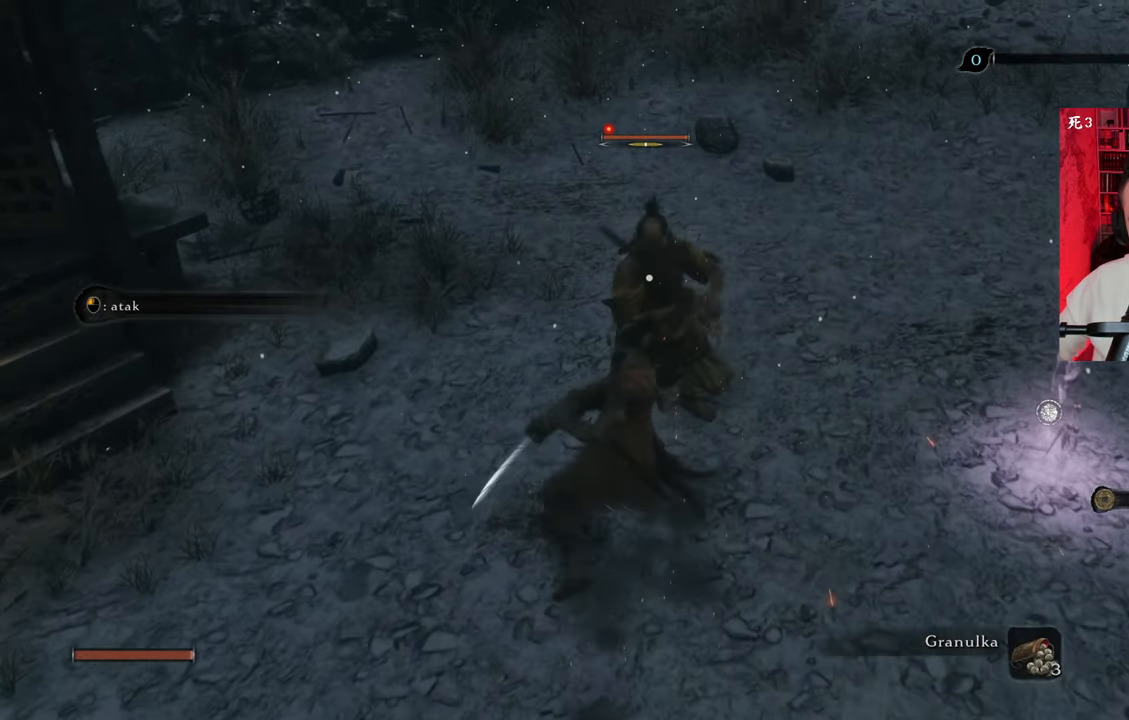
{"keys": [], "mouse": [], "events": [[50, "mouse_left", "up"], [84, "mouse_left", "down"], [184, "mouse_left", "up"], [284, "mouse_left", "down"], [317, "mouse_left", "up"], [417, "mouse_left", "down"], [484, "mouse_left", "up"]]}
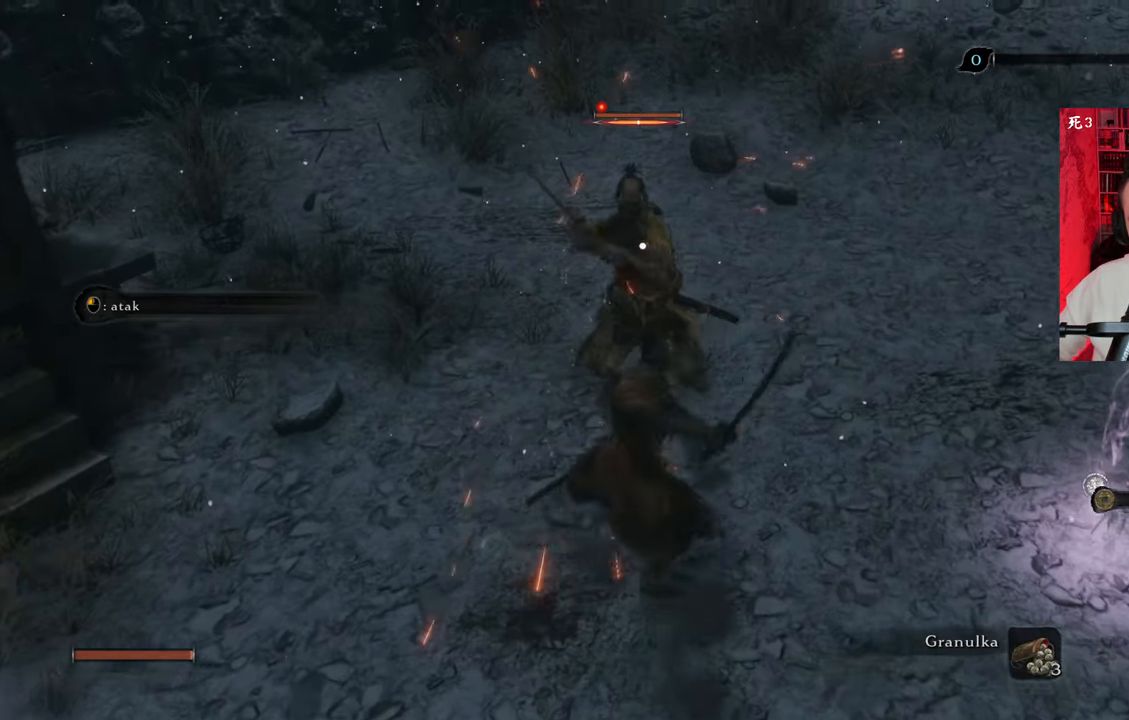
{"keys": [], "mouse": [], "events": [[50, "mouse_left", "down"], [150, "mouse_left", "up"], [250, "mouse_left", "down"], [284, "mouse_left", "up"], [384, "mouse_left", "down"], [450, "mouse_left", "up"]]}
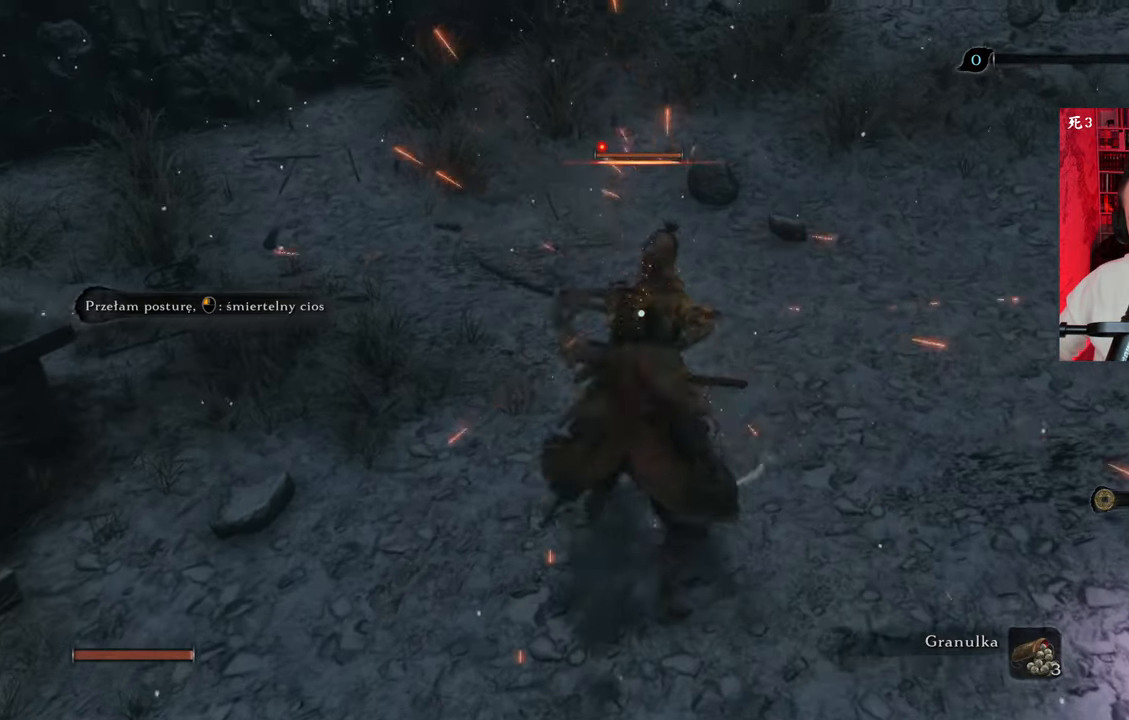
{"keys": [], "mouse": ["left"], "events": [[50, "mouse_left", "down"], [84, "mouse_left", "up"], [184, "mouse_left", "down"], [217, "mouse_left", "up"], [317, "mouse_left", "down"], [350, "mouse_left", "up"], [450, "mouse_left", "down"]]}
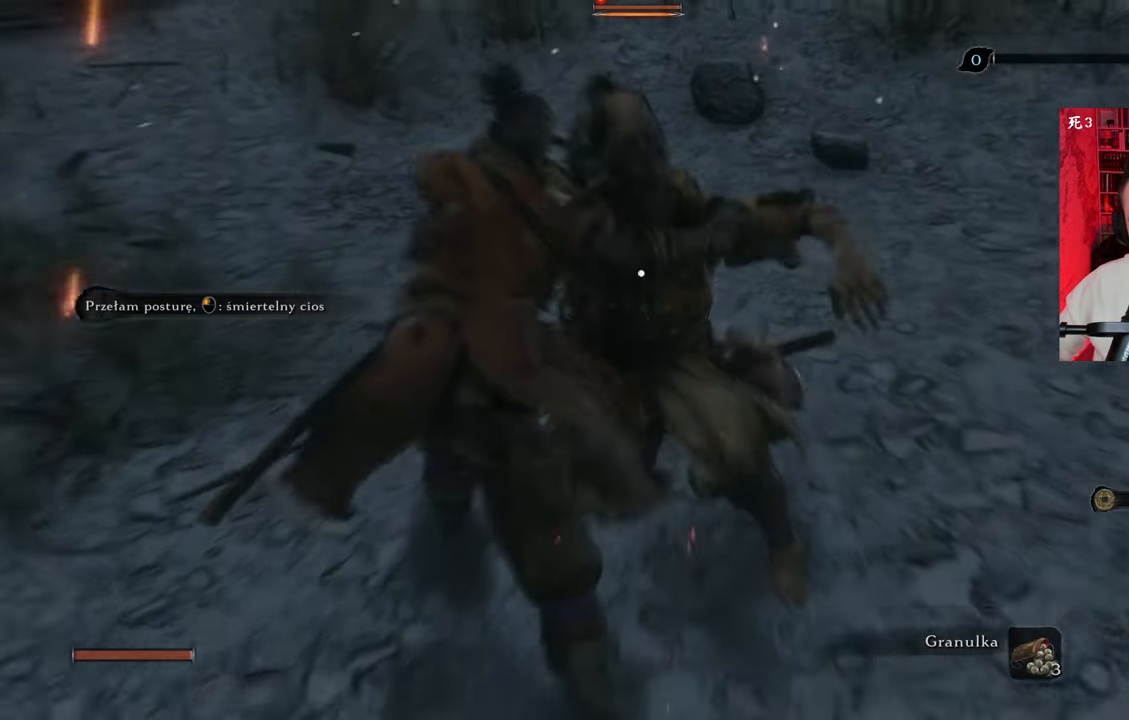
{"keys": [], "mouse": [], "events": [[67, "mouse_left", "up"]]}
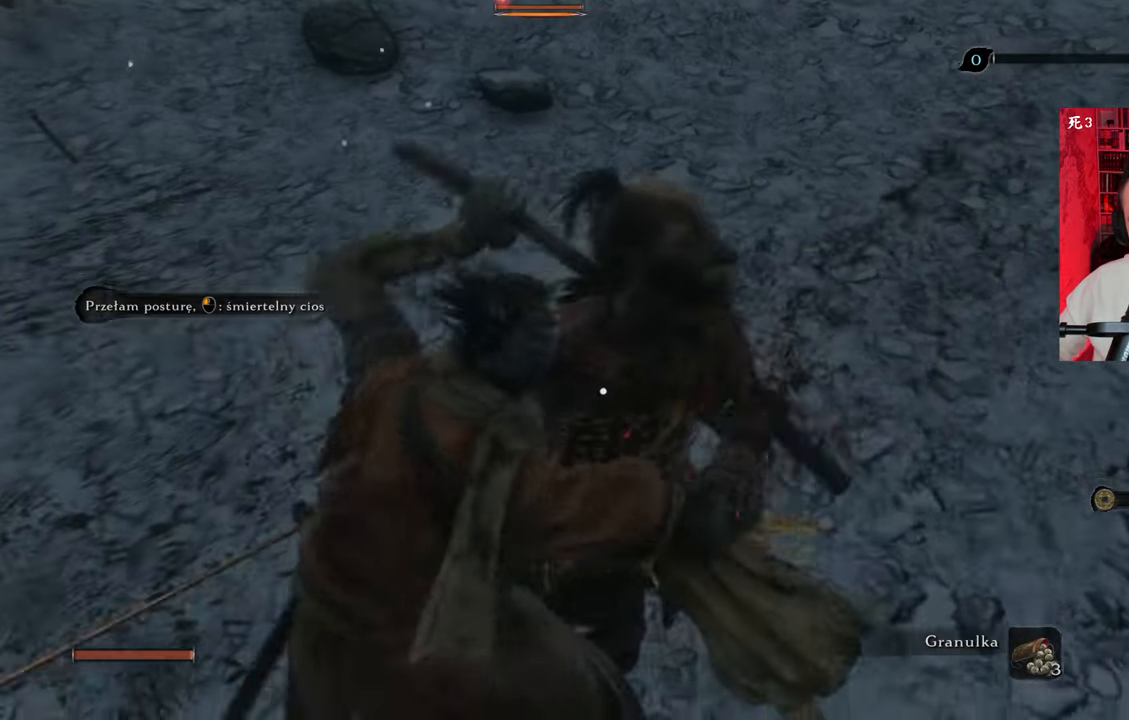
{"keys": [], "mouse": [], "events": []}
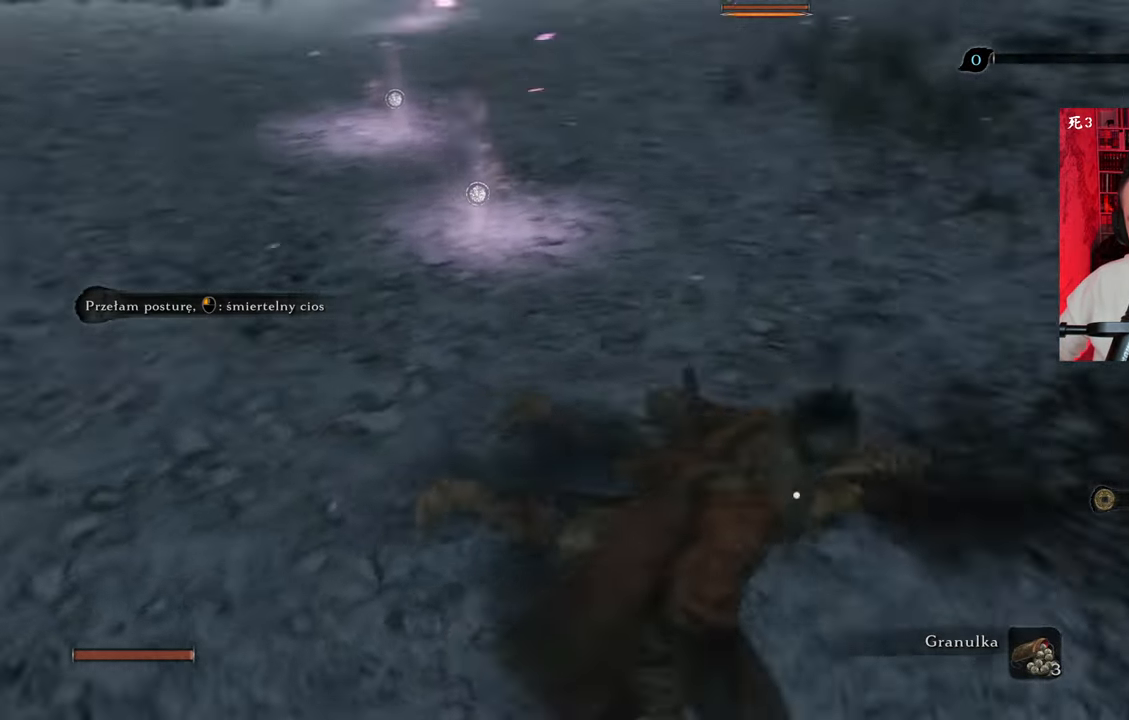
{"keys": [], "mouse": [], "events": []}